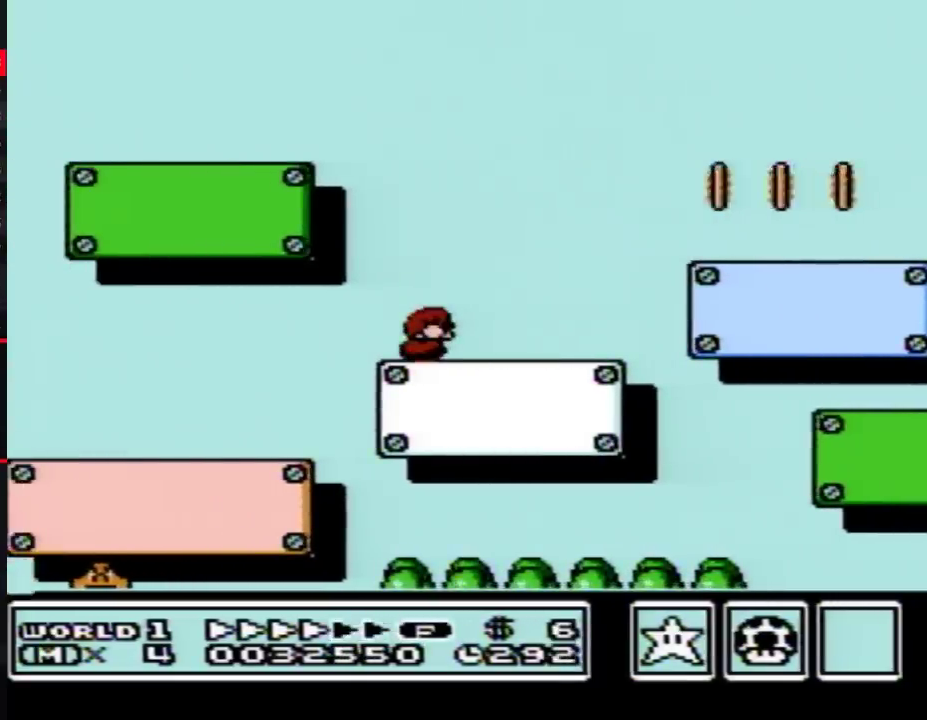
Gameplay with a controller (Nintendo layout); each line is a JSON object with the inputs held at the frame after it. "events" lists button and stick changes between this image and that frame as [ms after this image, input, new state], when the widget could be followed in between. Not read: L3 R3.
{"buttons": ["B", "DPAD_DOWN"], "events": []}
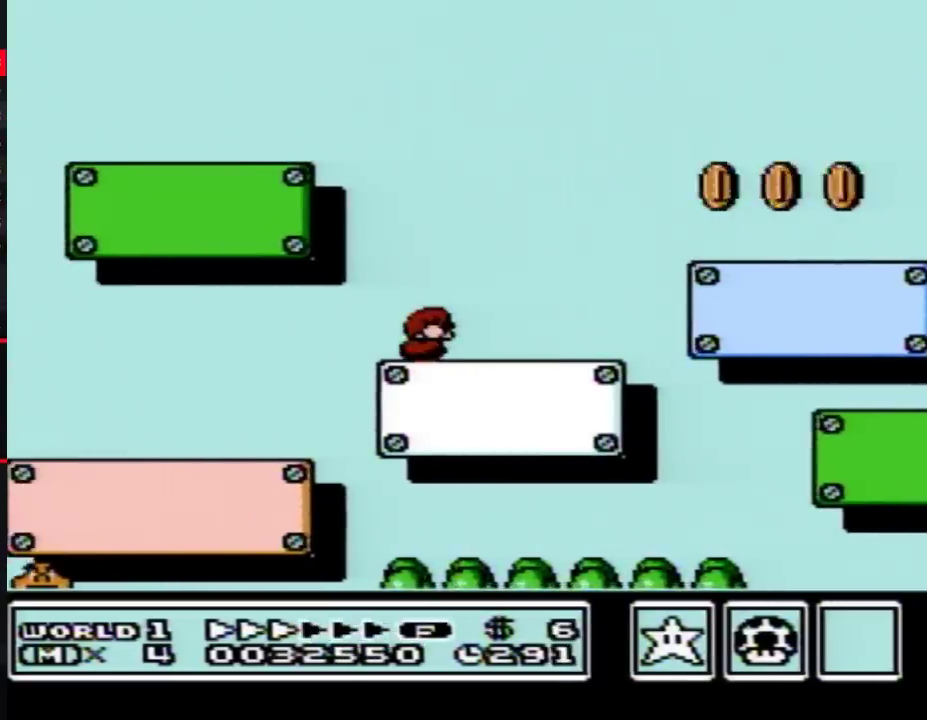
{"buttons": ["B", "DPAD_DOWN"], "events": []}
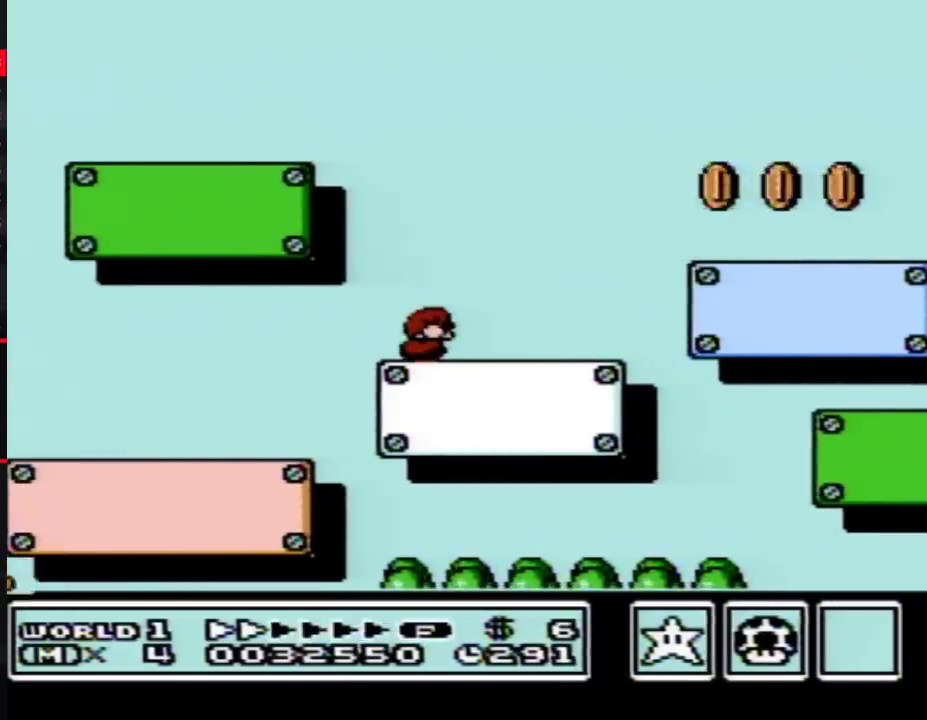
{"buttons": ["B", "DPAD_DOWN"], "events": []}
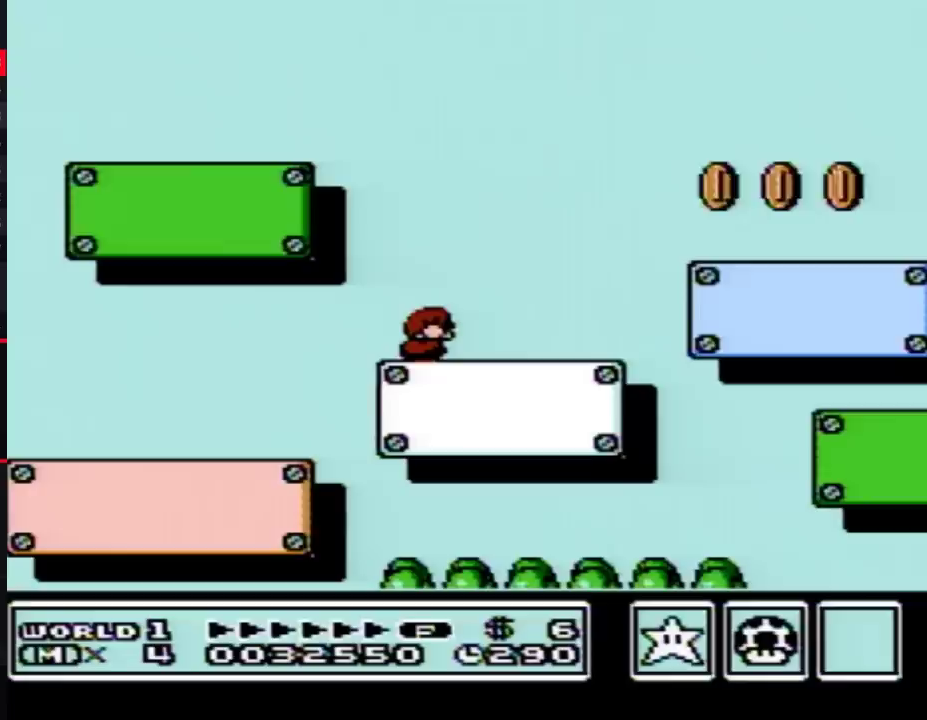
{"buttons": ["B", "DPAD_DOWN"], "events": []}
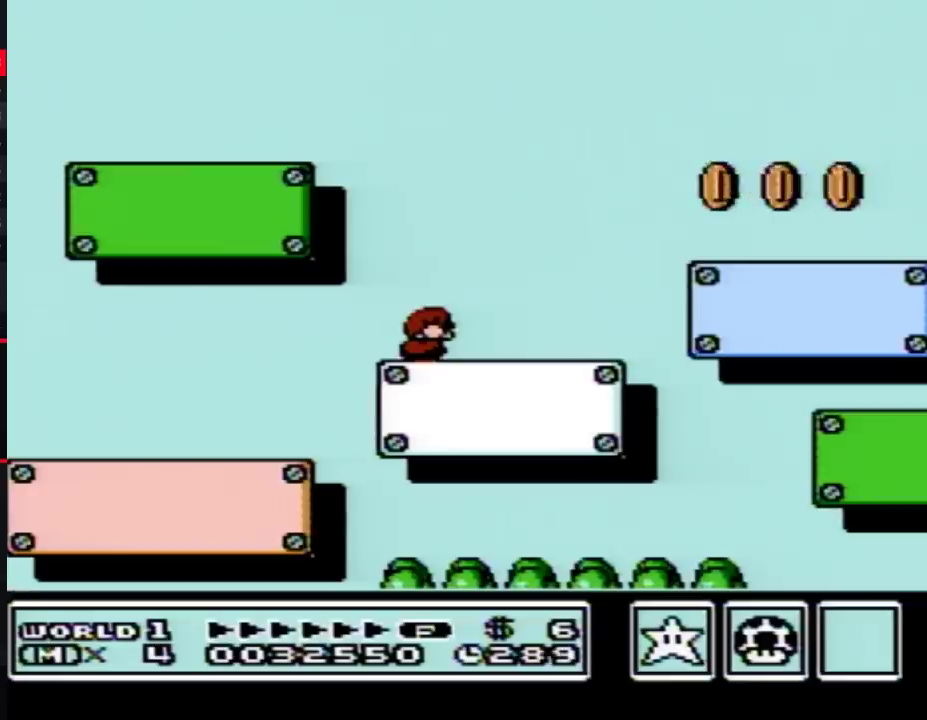
{"buttons": ["B", "DPAD_DOWN"], "events": []}
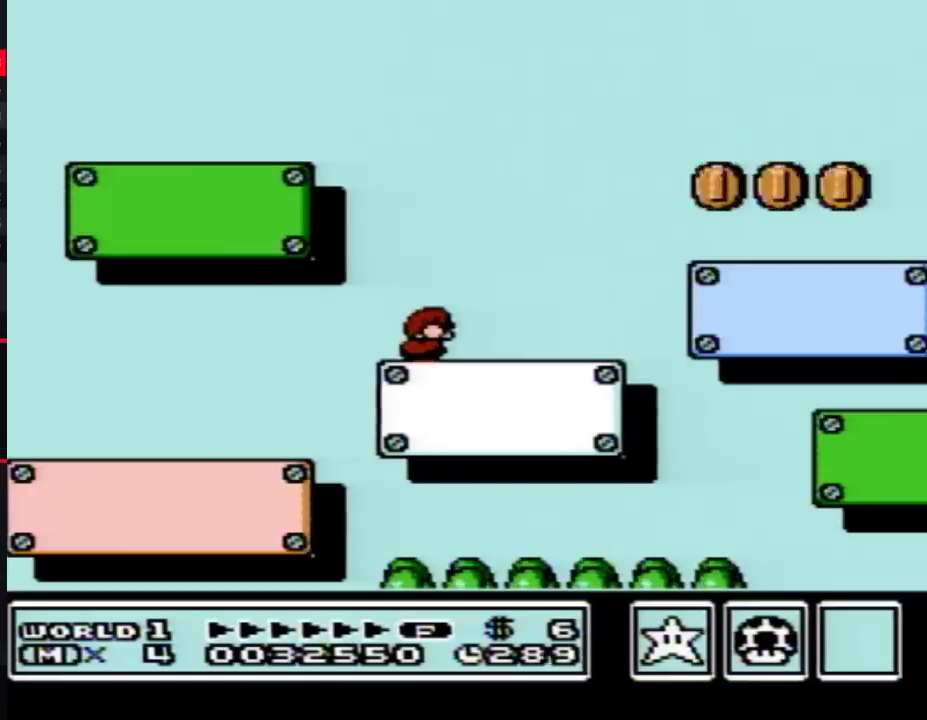
{"buttons": ["B", "DPAD_DOWN", "DPAD_RIGHT"], "events": [[83, "DPAD_RIGHT", "down"]]}
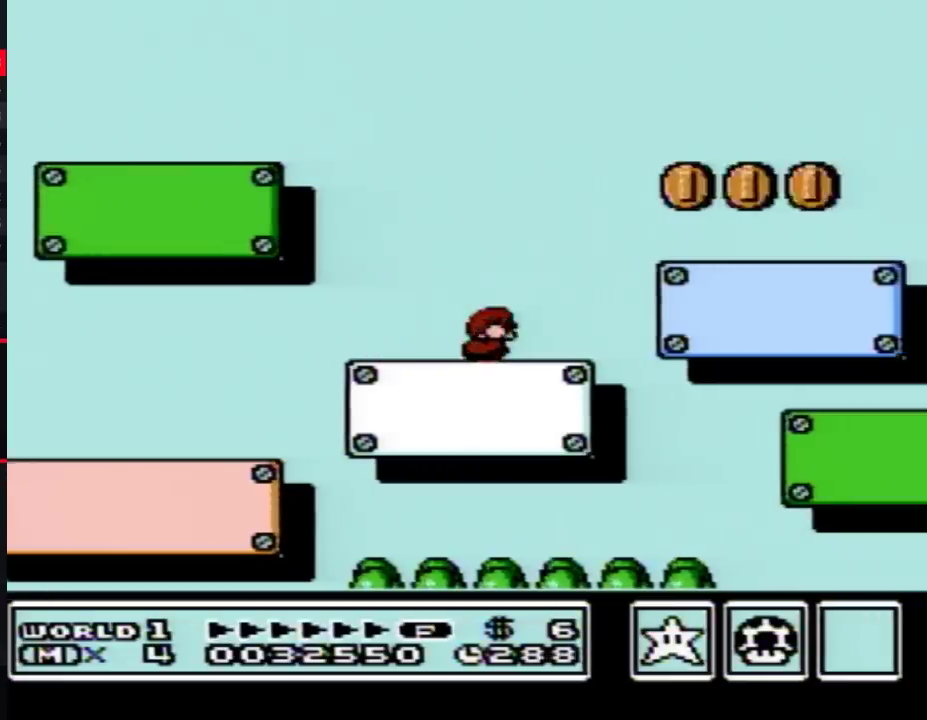
{"buttons": ["B", "DPAD_DOWN"], "events": [[17, "DPAD_RIGHT", "up"], [217, "DPAD_RIGHT", "down"], [267, "DPAD_RIGHT", "up"], [400, "DPAD_RIGHT", "down"], [467, "DPAD_RIGHT", "up"]]}
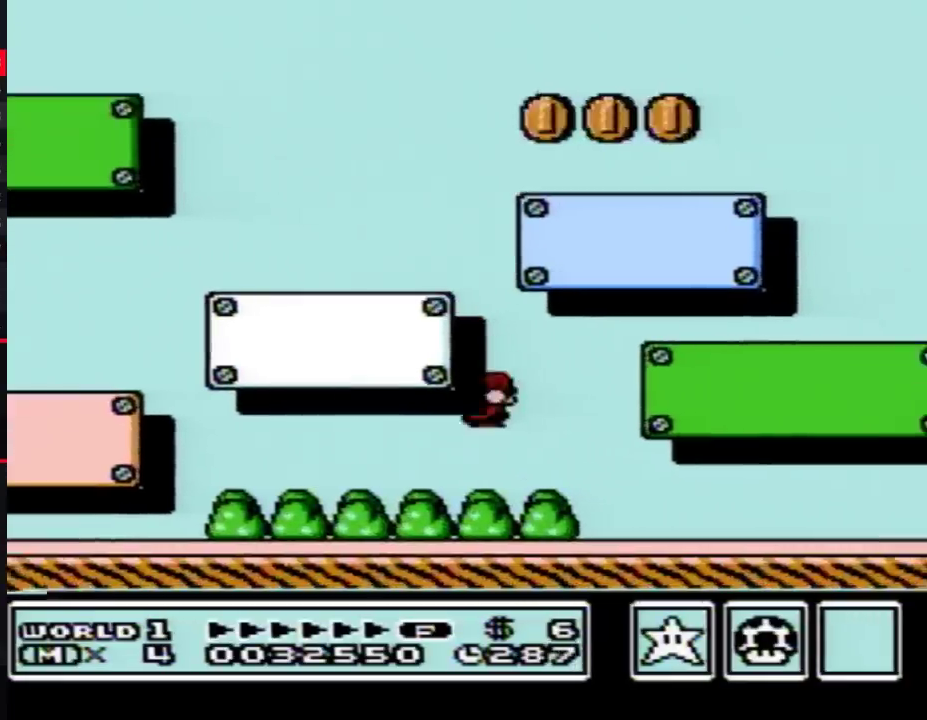
{"buttons": ["B", "DPAD_RIGHT"], "events": [[17, "DPAD_RIGHT", "down"], [150, "DPAD_DOWN", "up"]]}
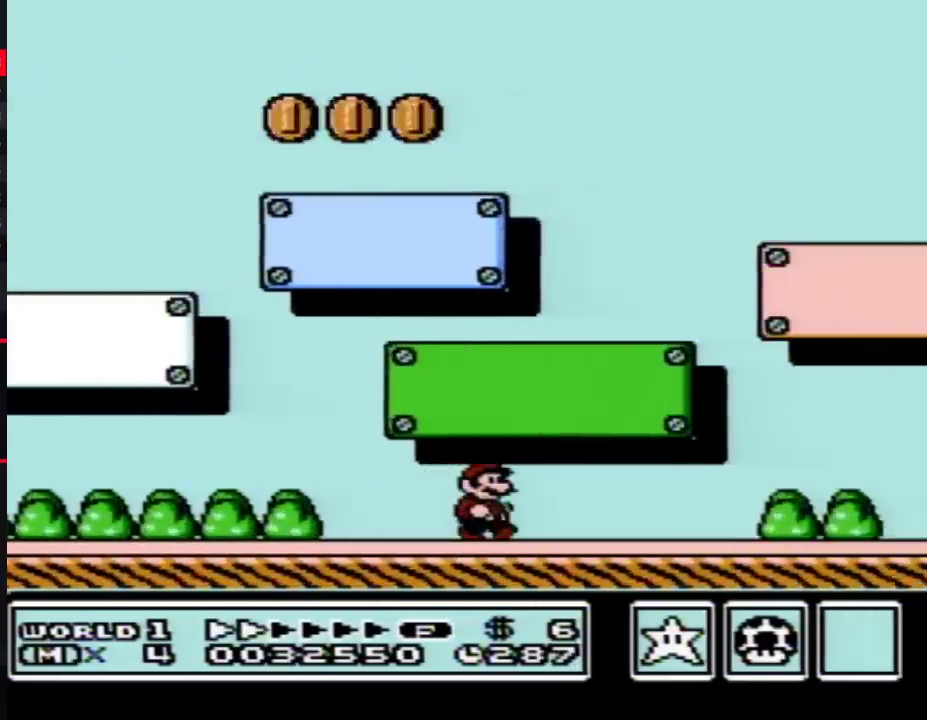
{"buttons": ["B", "DPAD_RIGHT"], "events": []}
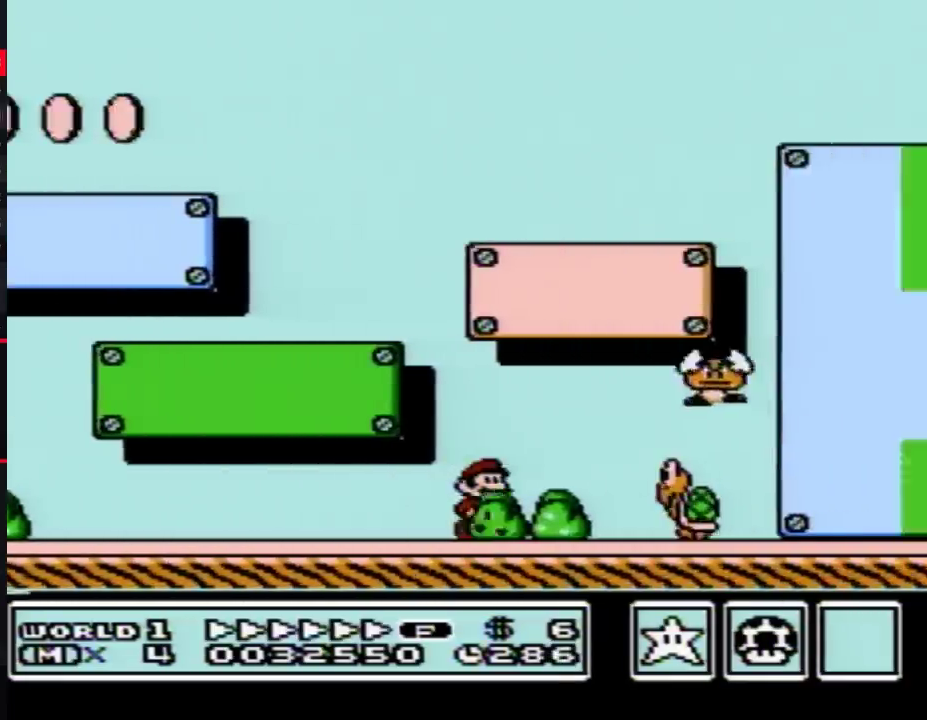
{"buttons": ["B", "DPAD_RIGHT"], "events": [[217, "A", "down"], [267, "A", "up"]]}
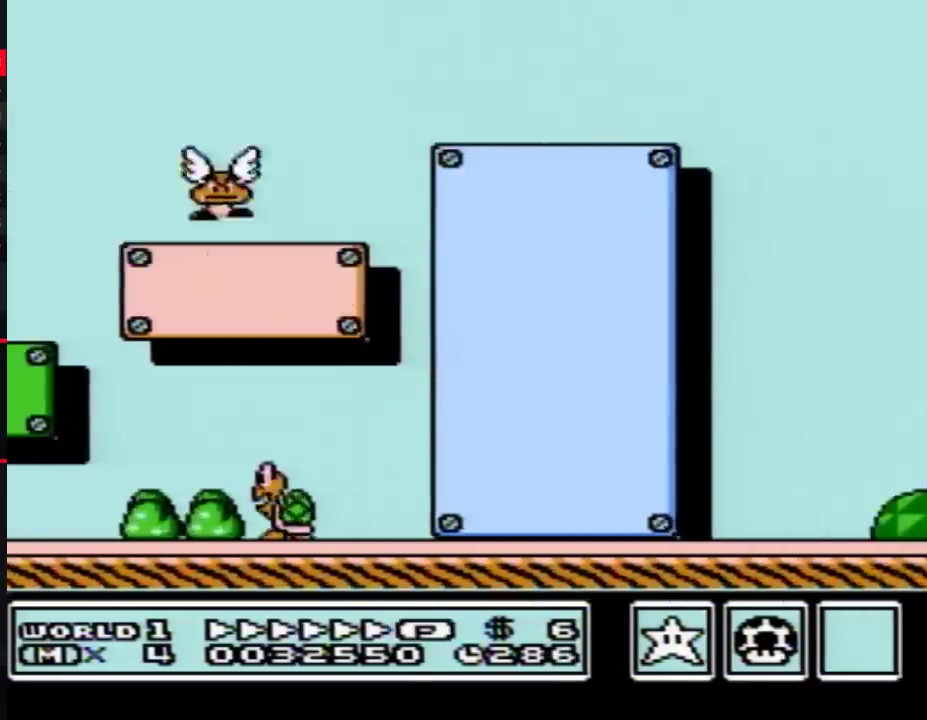
{"buttons": ["A", "B", "DPAD_RIGHT"], "events": [[233, "A", "down"]]}
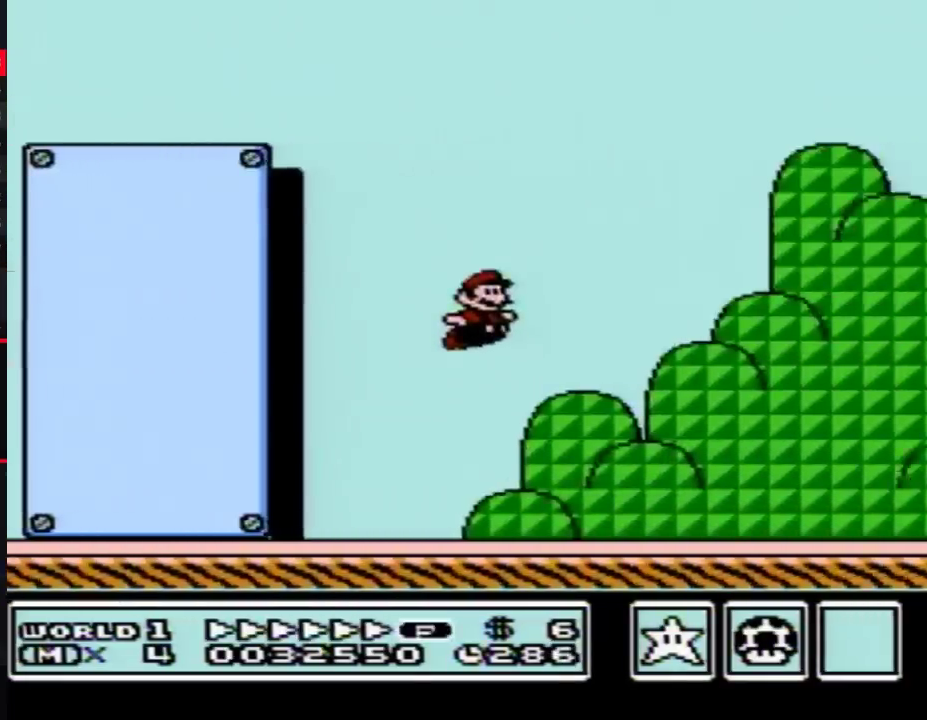
{"buttons": ["B", "DPAD_RIGHT"], "events": [[333, "A", "up"]]}
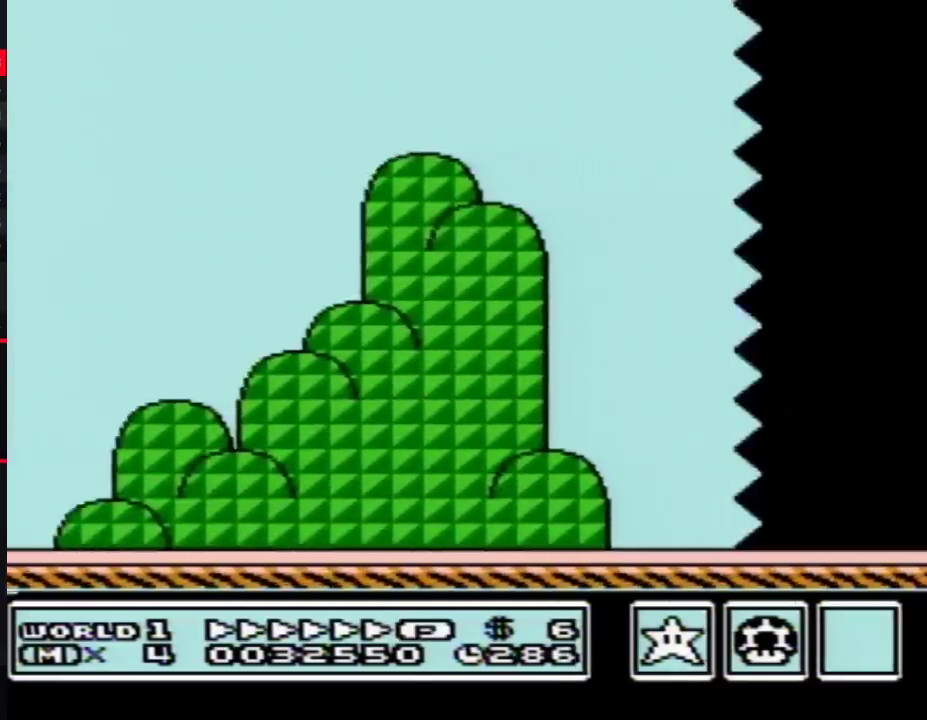
{"buttons": ["B", "DPAD_RIGHT"], "events": []}
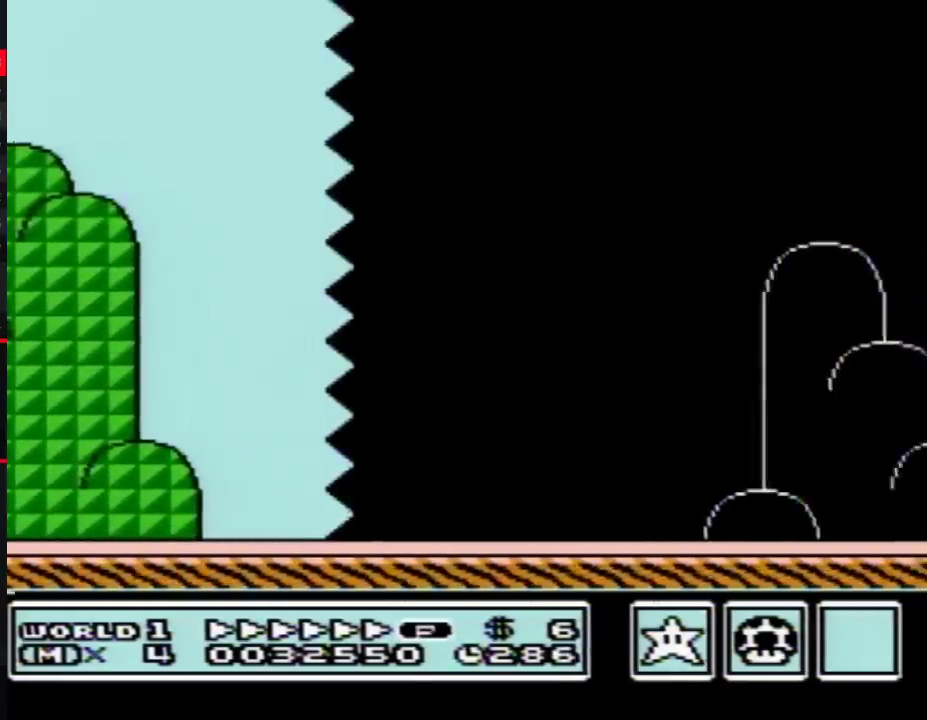
{"buttons": ["B", "DPAD_RIGHT"], "events": []}
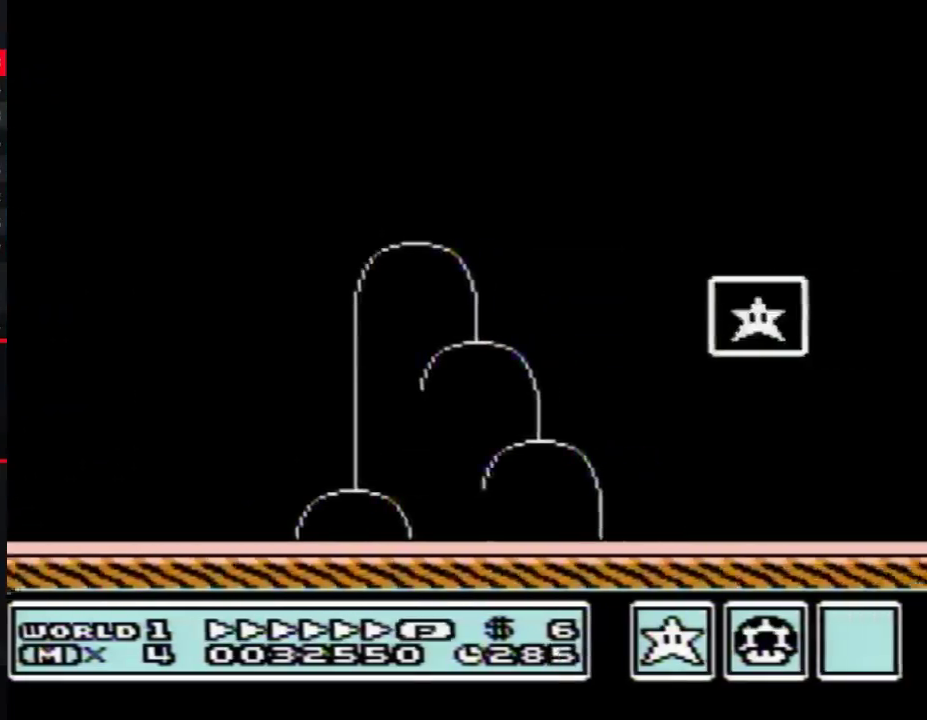
{"buttons": ["B", "DPAD_RIGHT"], "events": [[50, "A", "down"], [117, "A", "up"]]}
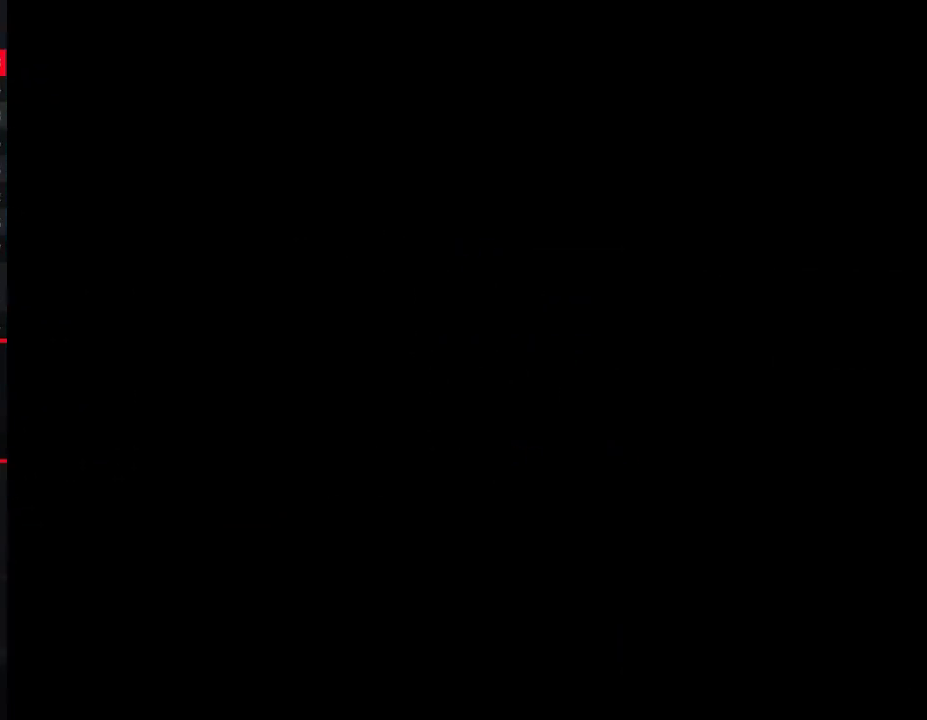
{"buttons": [], "events": [[17, "B", "up"], [83, "DPAD_RIGHT", "up"]]}
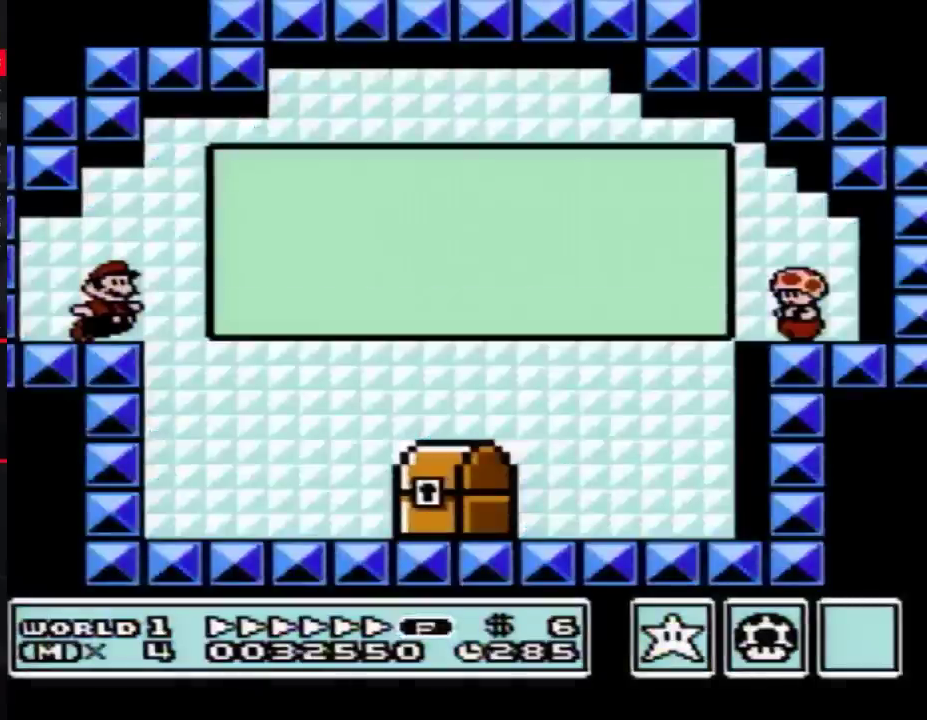
{"buttons": [], "events": []}
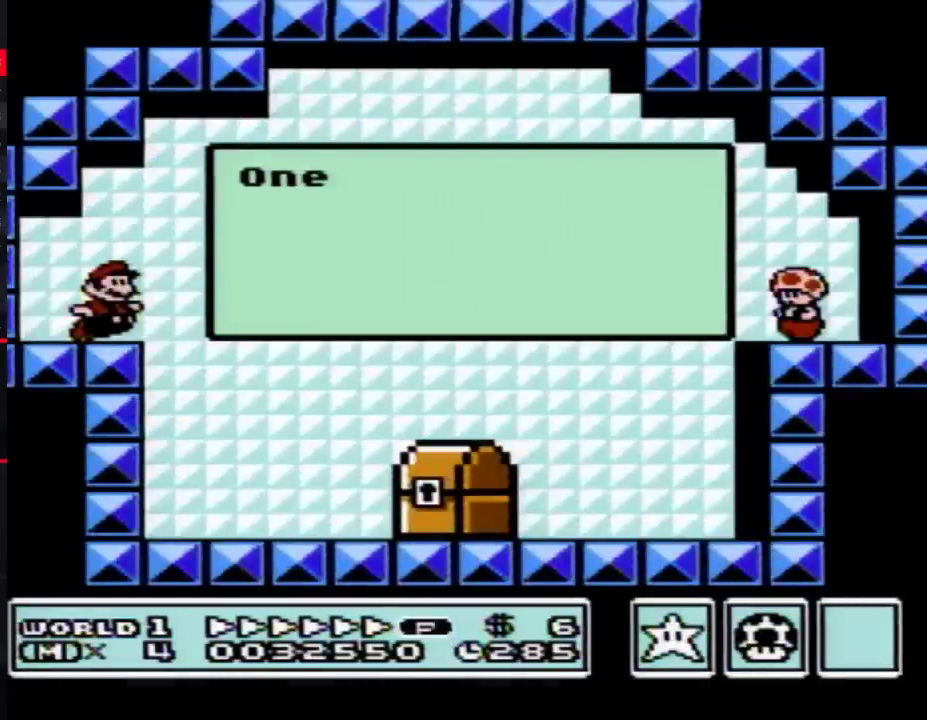
{"buttons": ["B", "DPAD_RIGHT"], "events": [[83, "B", "down"], [433, "DPAD_RIGHT", "down"]]}
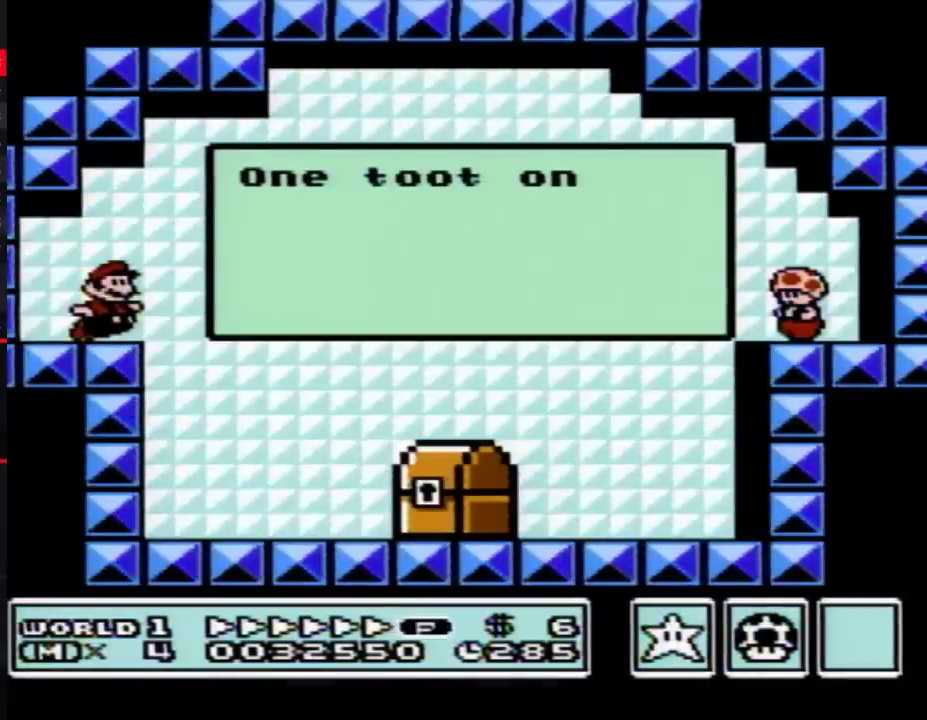
{"buttons": ["B", "DPAD_RIGHT"], "events": [[217, "A", "down"], [317, "A", "up"], [367, "A", "down"], [433, "A", "up"]]}
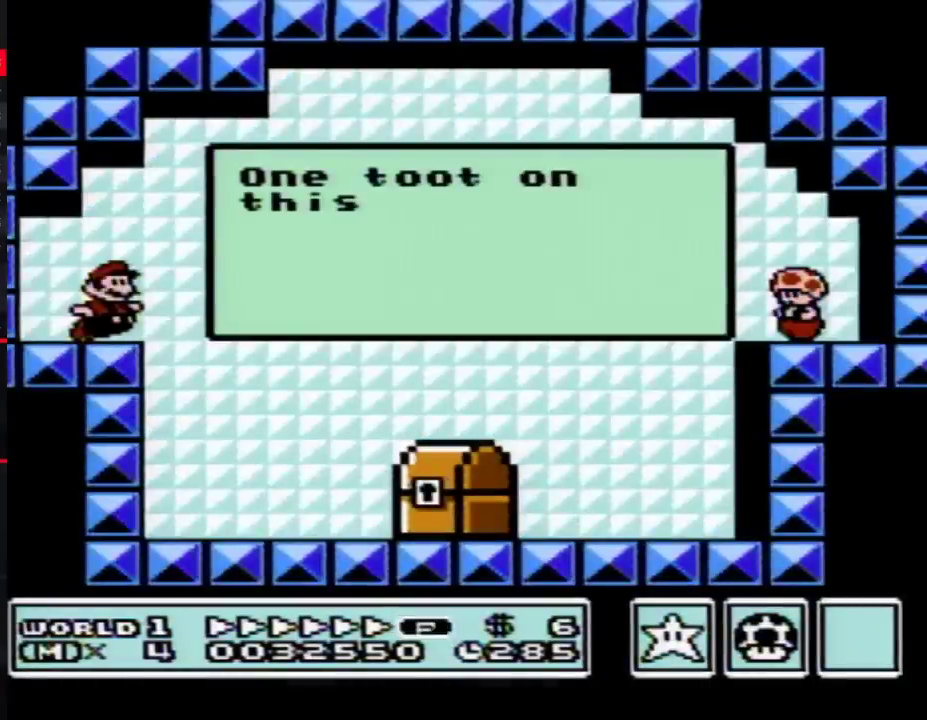
{"buttons": ["A", "B", "DPAD_RIGHT"], "events": [[17, "A", "down"], [83, "A", "up"], [83, "DPAD_RIGHT", "up"], [217, "DPAD_RIGHT", "down"], [467, "A", "down"]]}
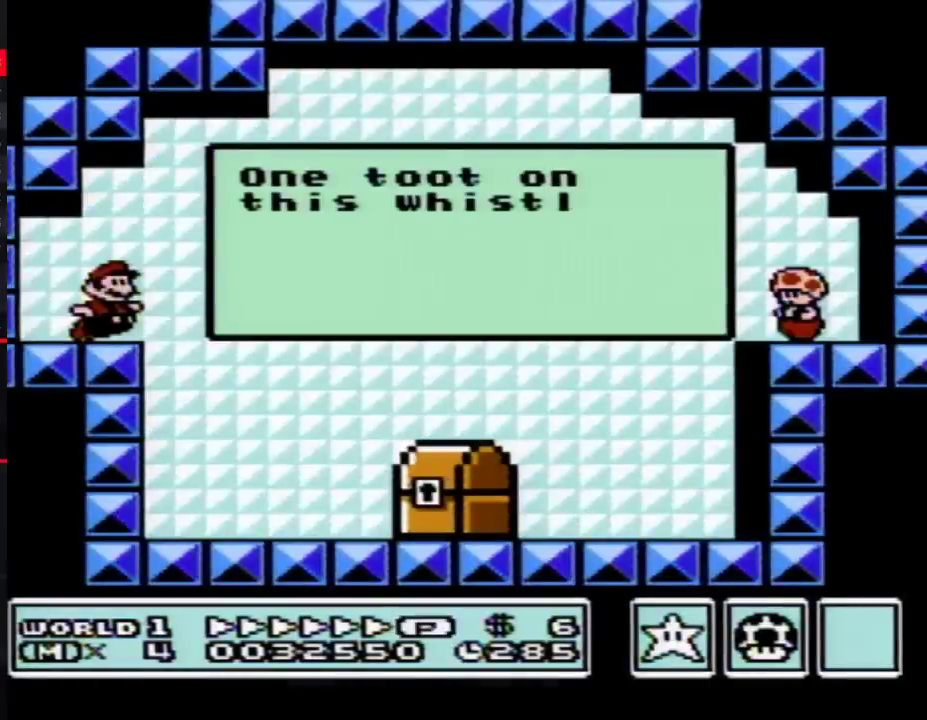
{"buttons": ["A", "B", "DPAD_RIGHT"], "events": [[33, "A", "up"], [483, "A", "down"]]}
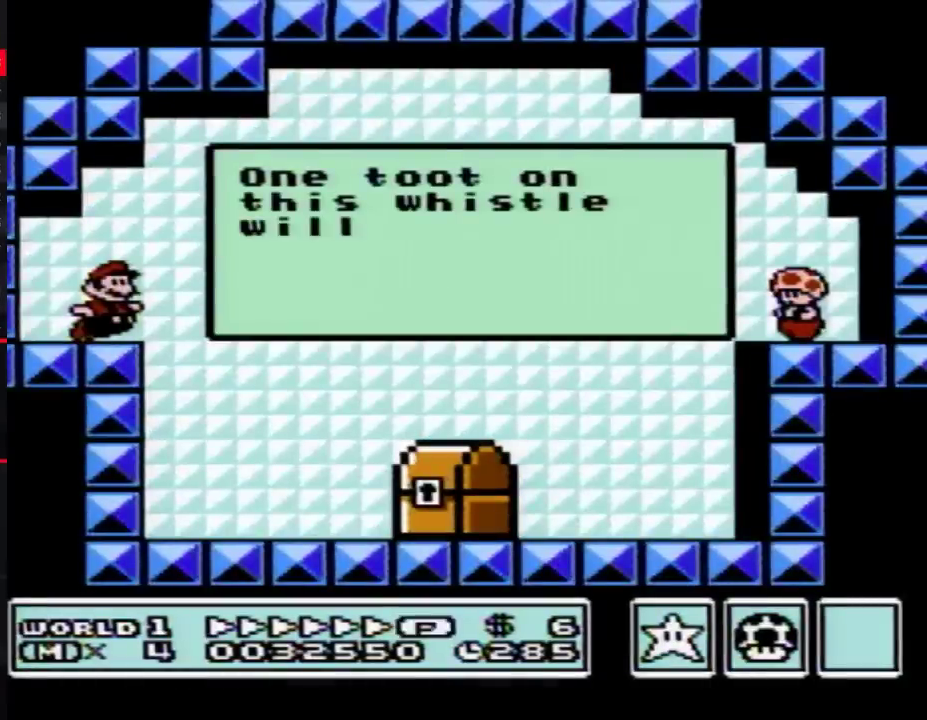
{"buttons": ["B", "DPAD_RIGHT"], "events": [[50, "A", "up"], [117, "A", "down"], [183, "A", "up"]]}
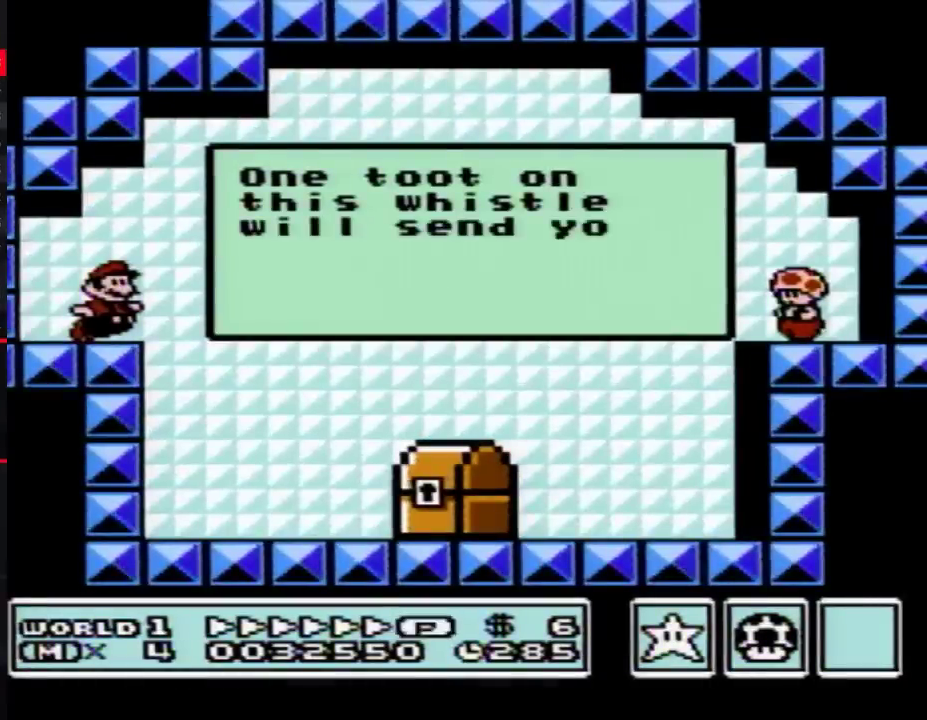
{"buttons": ["B", "DPAD_RIGHT"], "events": [[17, "A", "down"], [83, "A", "up"], [283, "A", "down"], [333, "A", "up"]]}
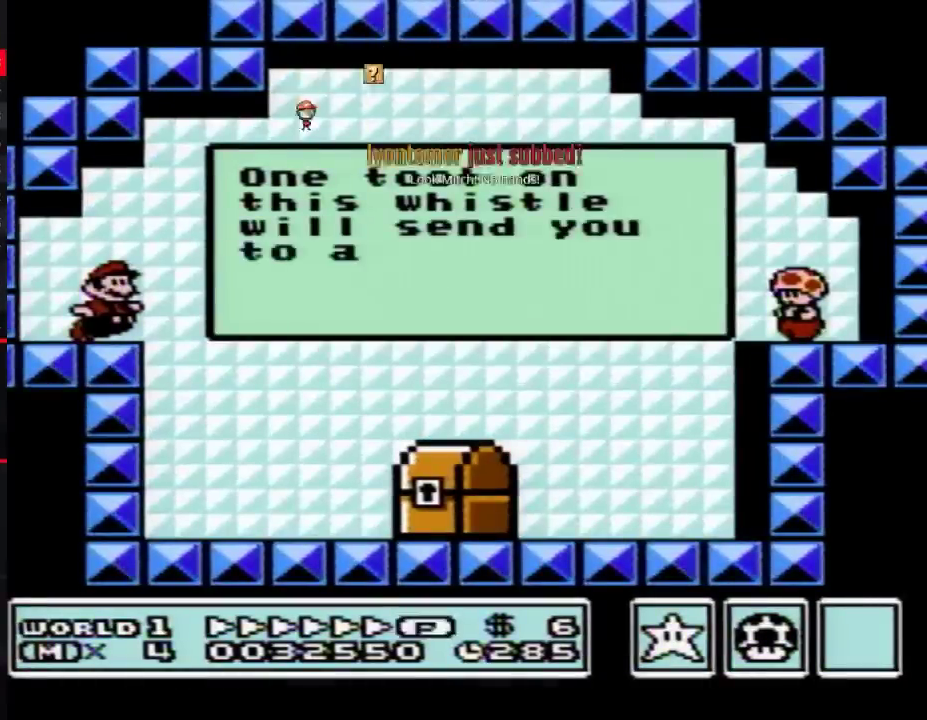
{"buttons": ["B", "DPAD_RIGHT"], "events": [[183, "A", "down"], [250, "A", "up"], [317, "A", "down"], [367, "A", "up"]]}
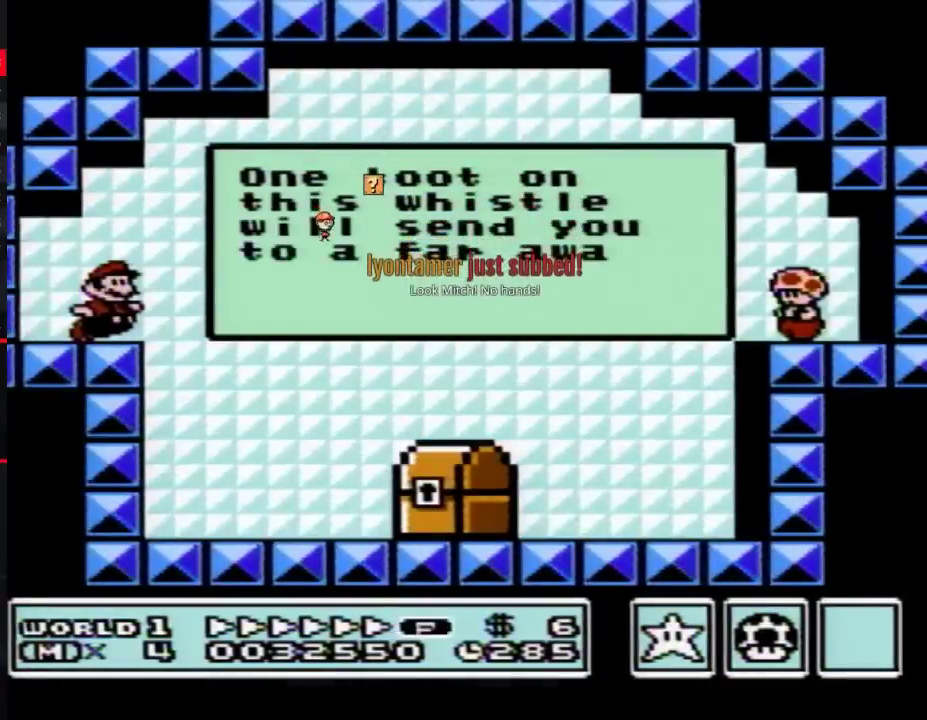
{"buttons": ["A", "B", "DPAD_RIGHT"], "events": [[83, "A", "down"], [150, "A", "up"], [233, "A", "down"], [283, "A", "up"], [367, "A", "down"], [433, "A", "up"], [483, "A", "down"]]}
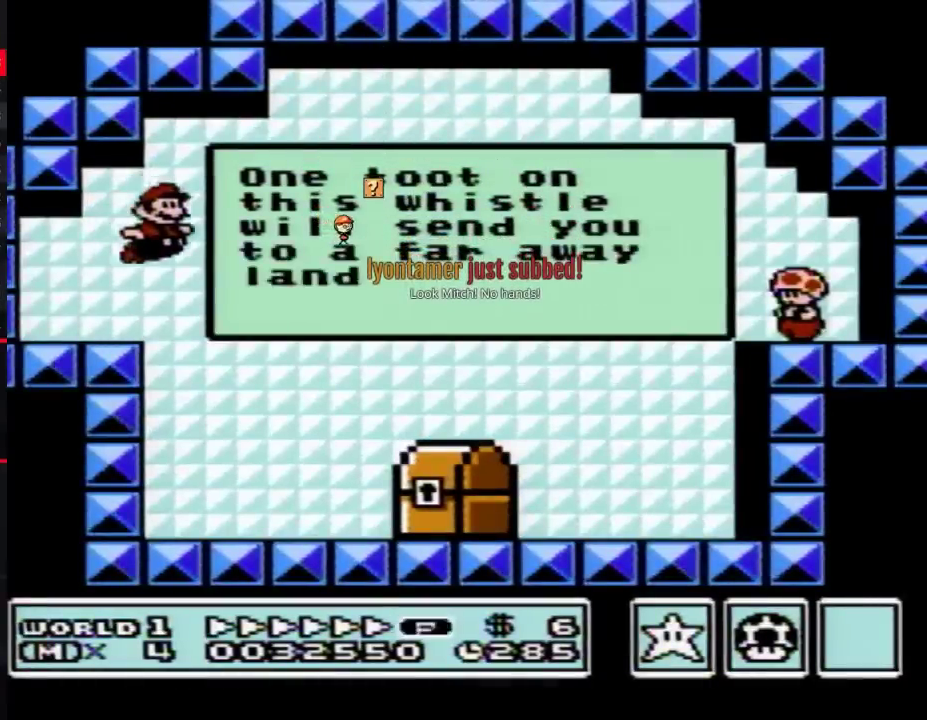
{"buttons": ["DPAD_LEFT"], "events": [[50, "A", "up"], [483, "B", "up"], [483, "DPAD_LEFT", "down"], [483, "DPAD_RIGHT", "up"]]}
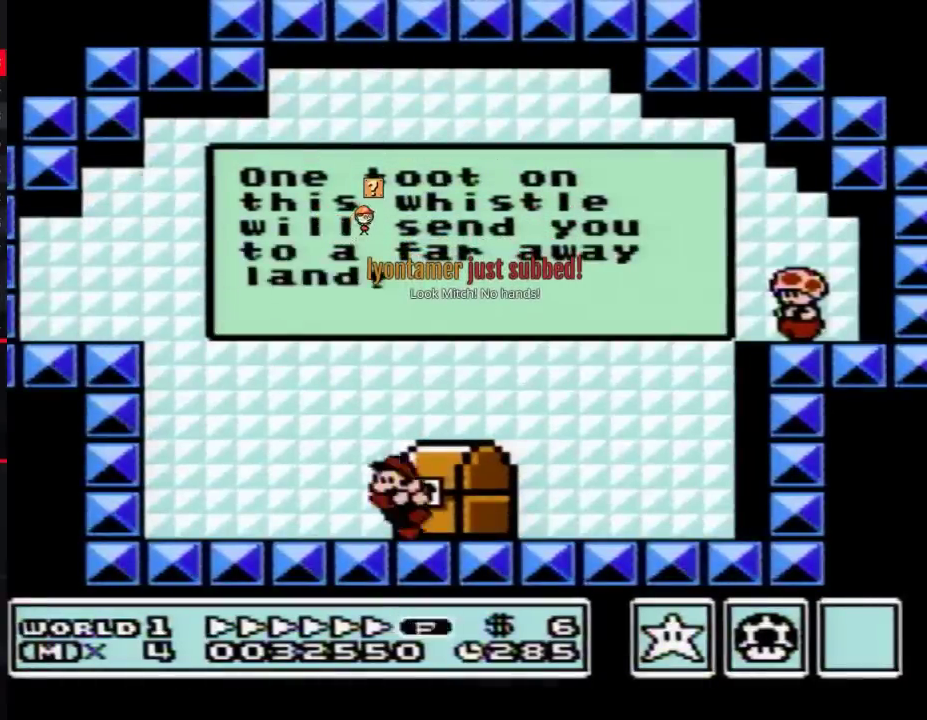
{"buttons": [], "events": [[83, "B", "down"], [150, "B", "up"], [217, "B", "down"], [267, "DPAD_LEFT", "up"], [300, "B", "up"]]}
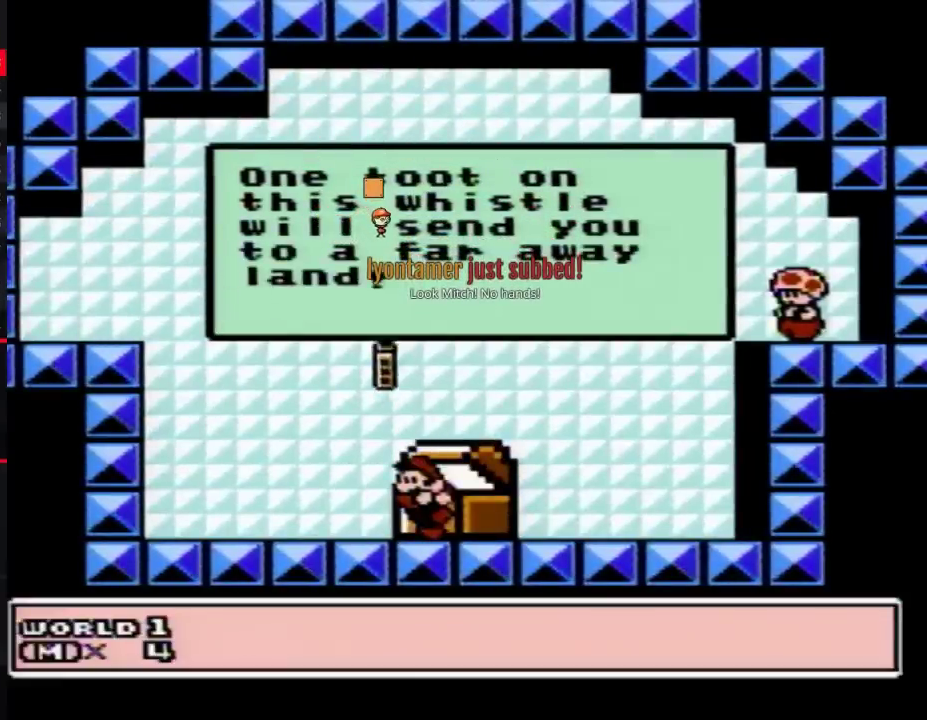
{"buttons": [], "events": []}